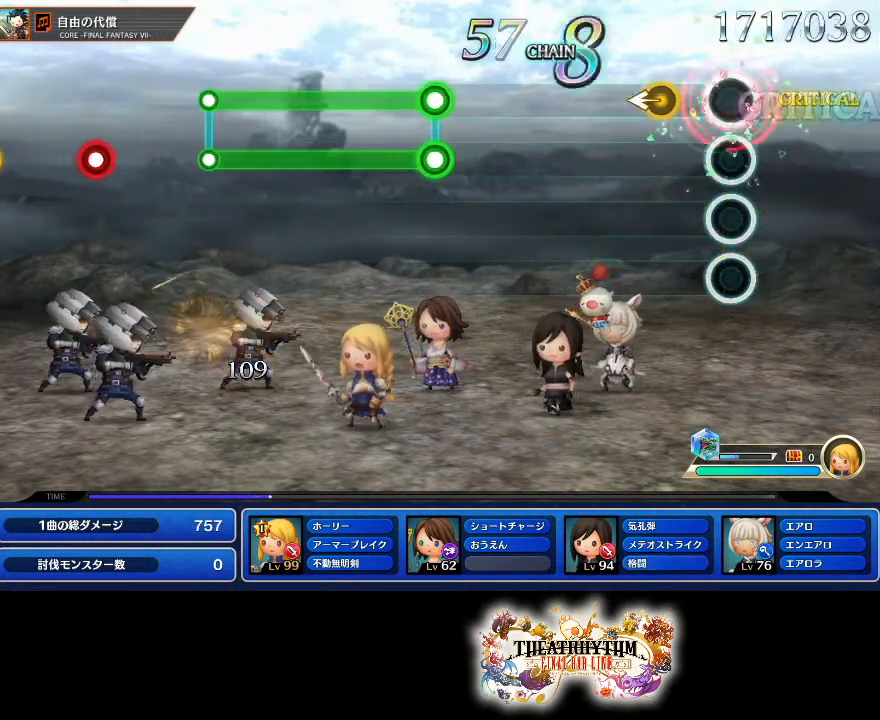
Gameplay with a controller (PlayStation layout); each line is a JSON object with the inputs held at the frame after it. "events" lists button and stick changes between this image and that frame as [ms after this image, input, new state], when the widget could be followed in between. Not read: L1 L3 R1 R3.
{"buttons": [], "left_stick": "center", "right_stick": "center", "events": [[50, "R2", "up"], [100, "left_stick", "left"], [217, "left_stick", "center"]]}
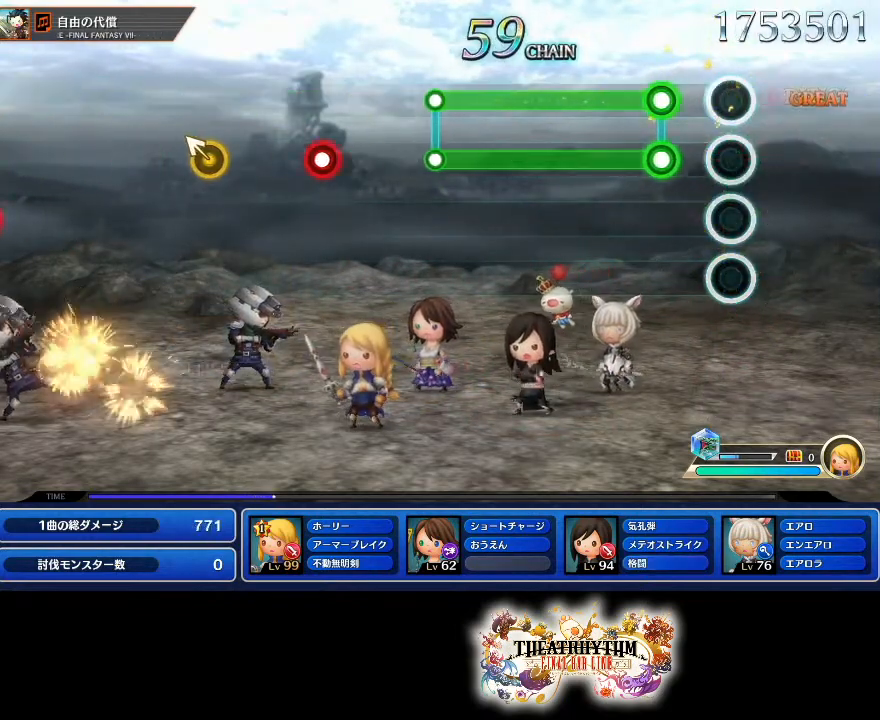
{"buttons": ["L2", "R2"], "left_stick": "center", "right_stick": "center"}
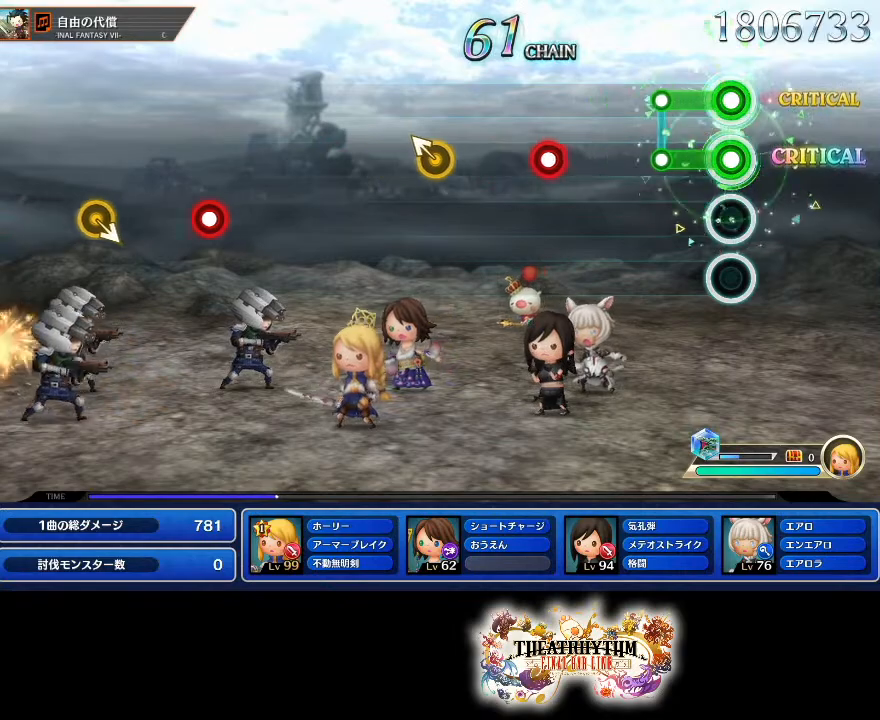
{"buttons": ["R2"], "left_stick": "center", "right_stick": "center", "events": [[150, "L2", "up"], [150, "R2", "up"], [384, "R2", "down"]]}
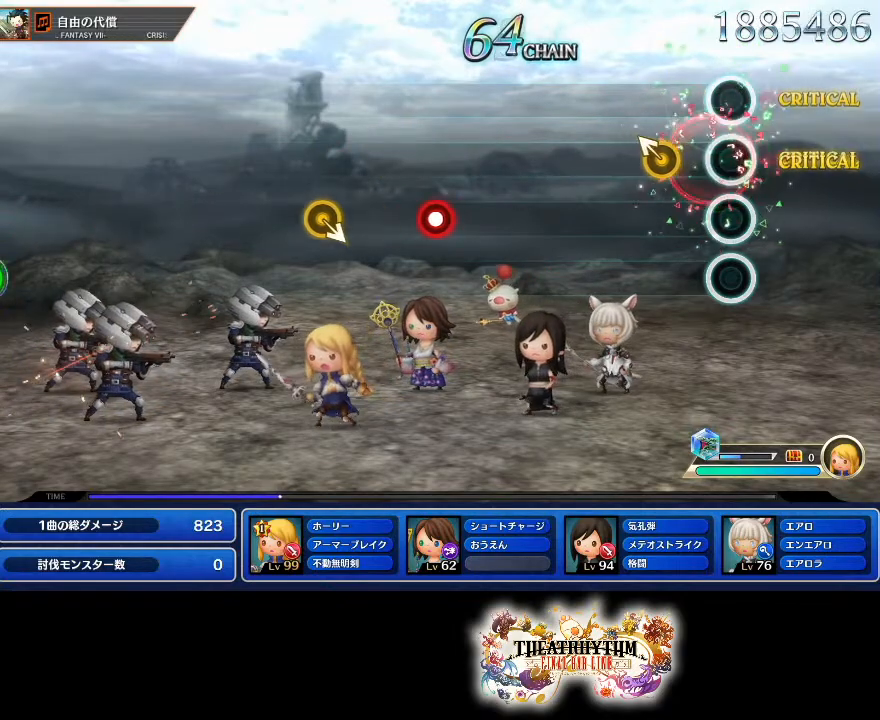
{"buttons": [], "left_stick": "center", "right_stick": "center", "events": [[16, "R2", "up"], [133, "left_stick", "up-left"], [250, "left_stick", "center"]]}
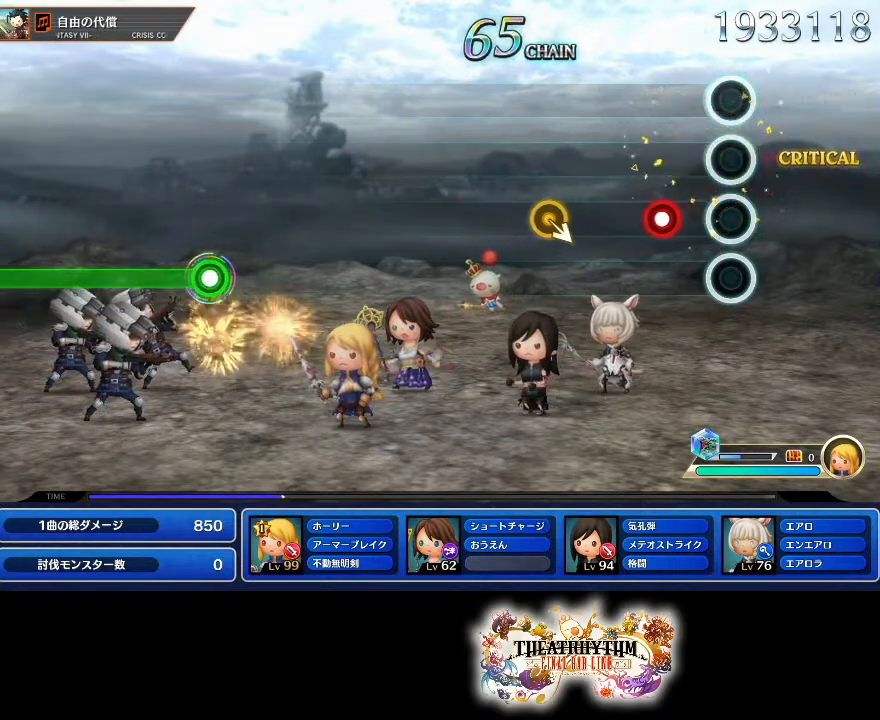
{"buttons": [], "left_stick": "center", "right_stick": "center", "events": [[167, "R2", "down"], [284, "R2", "up"]]}
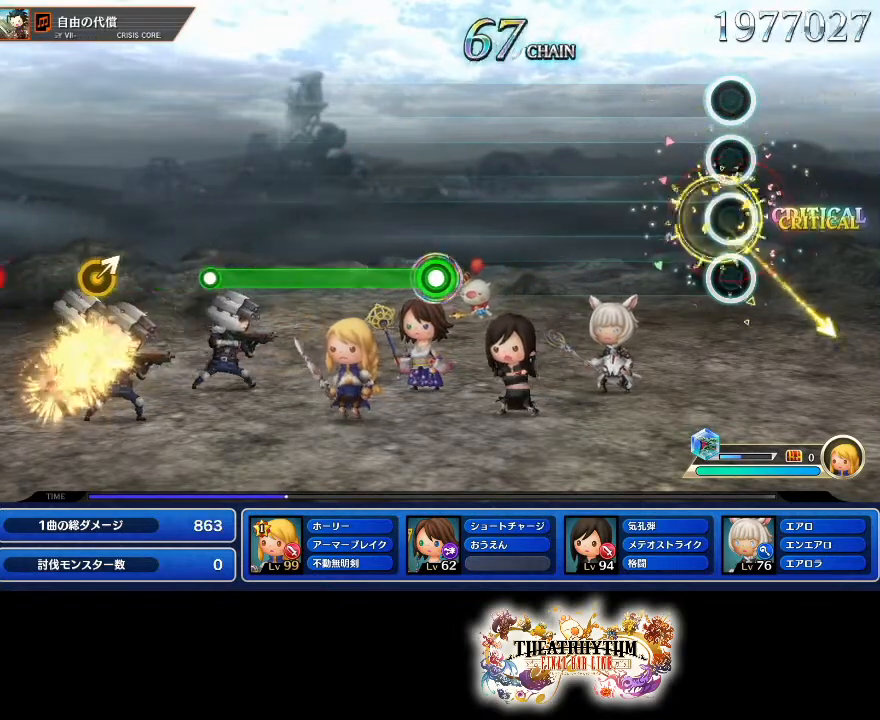
{"buttons": [], "left_stick": "center", "right_stick": "center", "events": []}
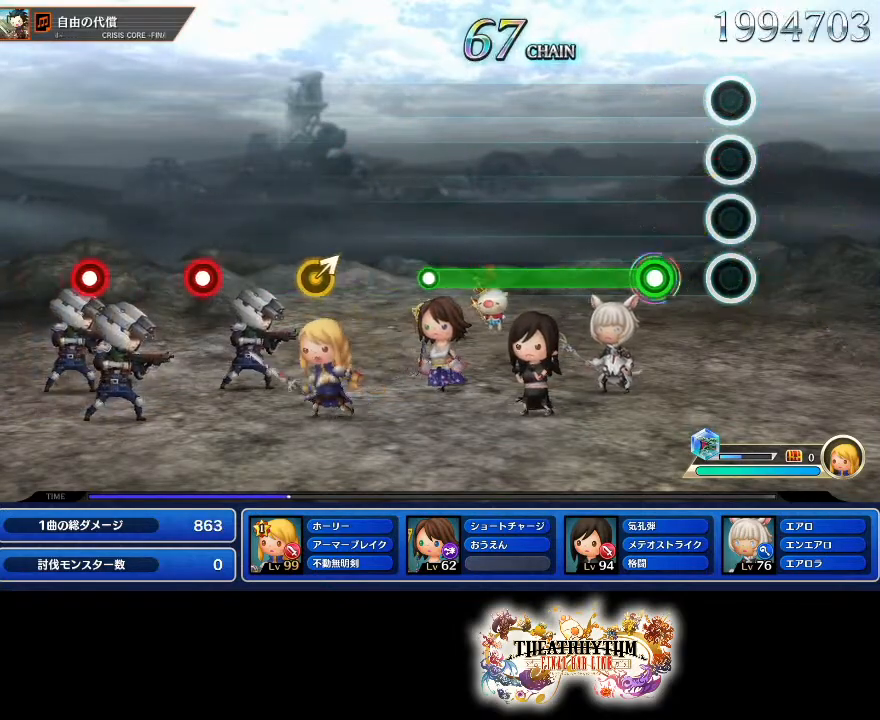
{"buttons": ["R2"], "left_stick": "center", "right_stick": "center", "events": [[184, "R2", "down"]]}
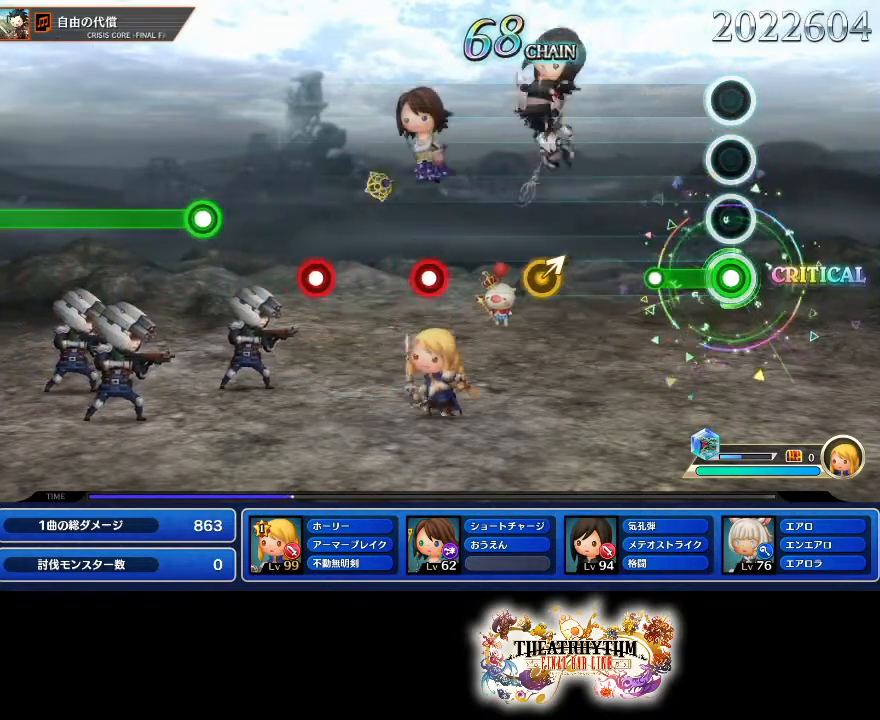
{"buttons": [], "left_stick": "up-right", "right_stick": "center", "events": [[183, "R2", "up"], [417, "left_stick", "up-right"]]}